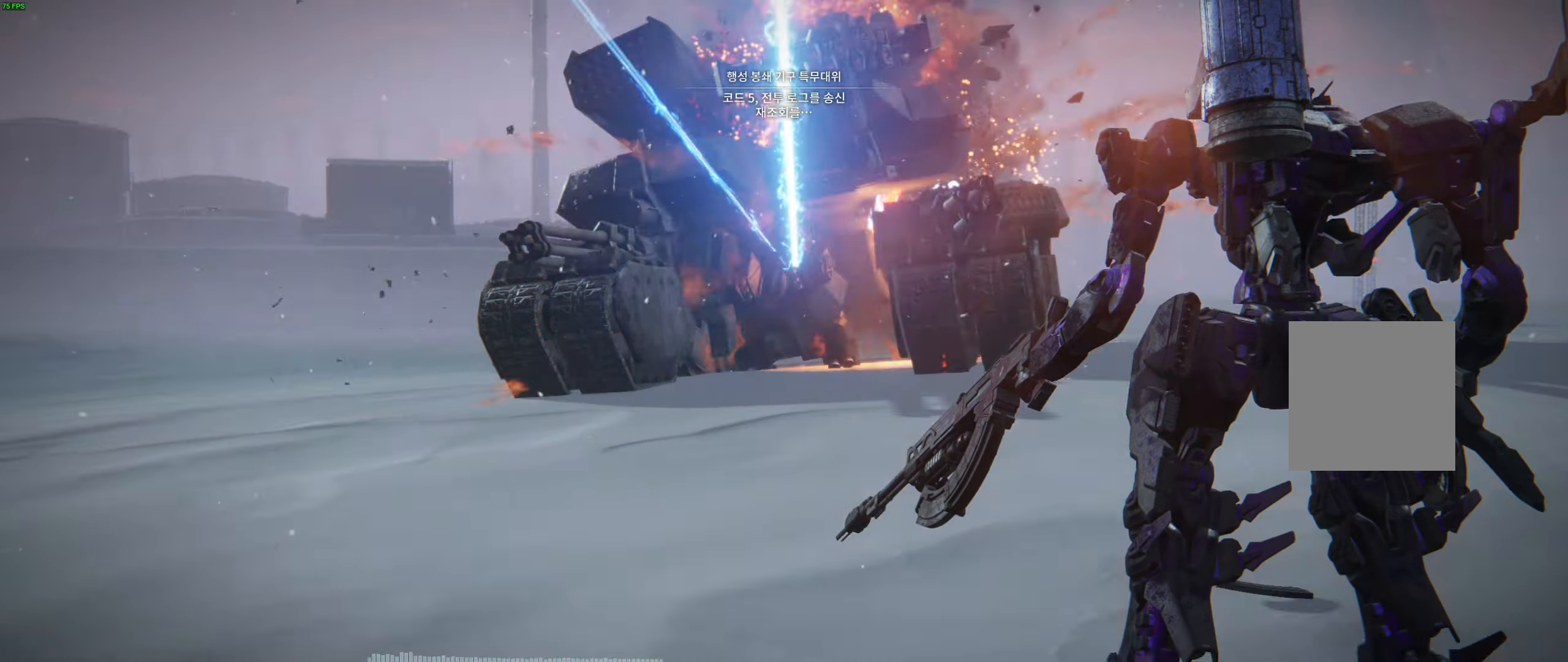
Gameplay with a controller (Xbox layout); each line is a JSON object with the inputs held at the frame after it. "events" lists button and stick changes between this image and that frame as [ms after this image, input, new state], when the widget could be followed in between. Not read: DPAD_DOWN DPAD_LEFT DPAD_RIGHT DPAD_UP L1 L3 R1 R3 other_buttons right_stick.
{"buttons": [], "left_stick": "center", "events": [[117, "X", "down"], [167, "X", "up"]]}
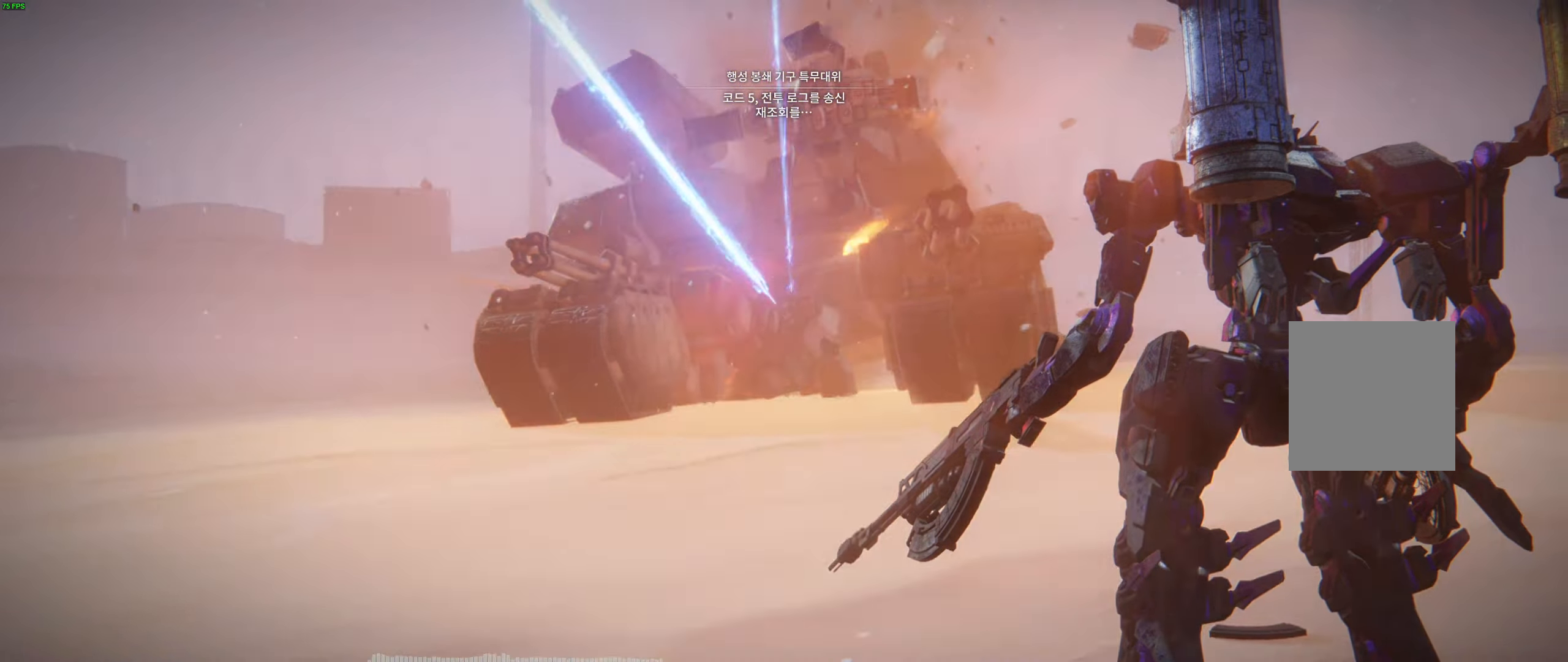
{"buttons": [], "left_stick": "center", "events": []}
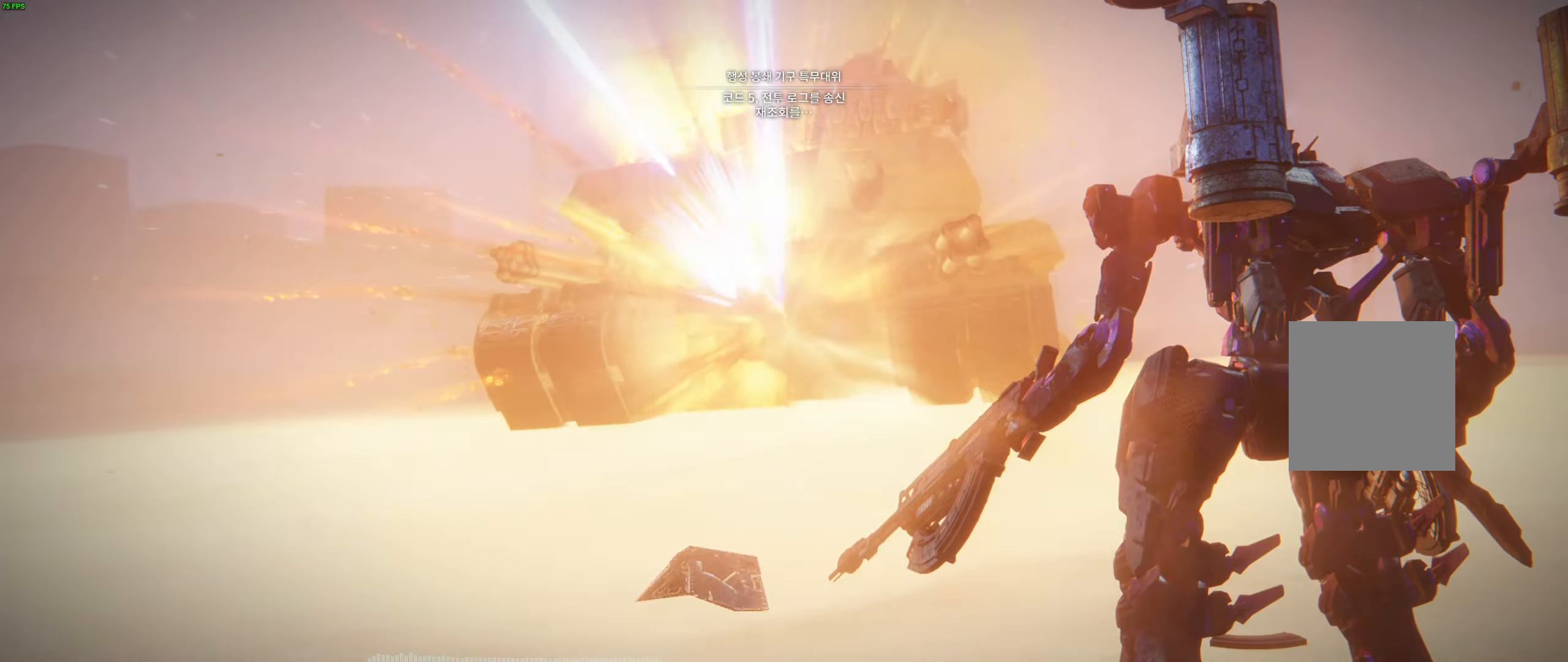
{"buttons": [], "left_stick": "center", "events": []}
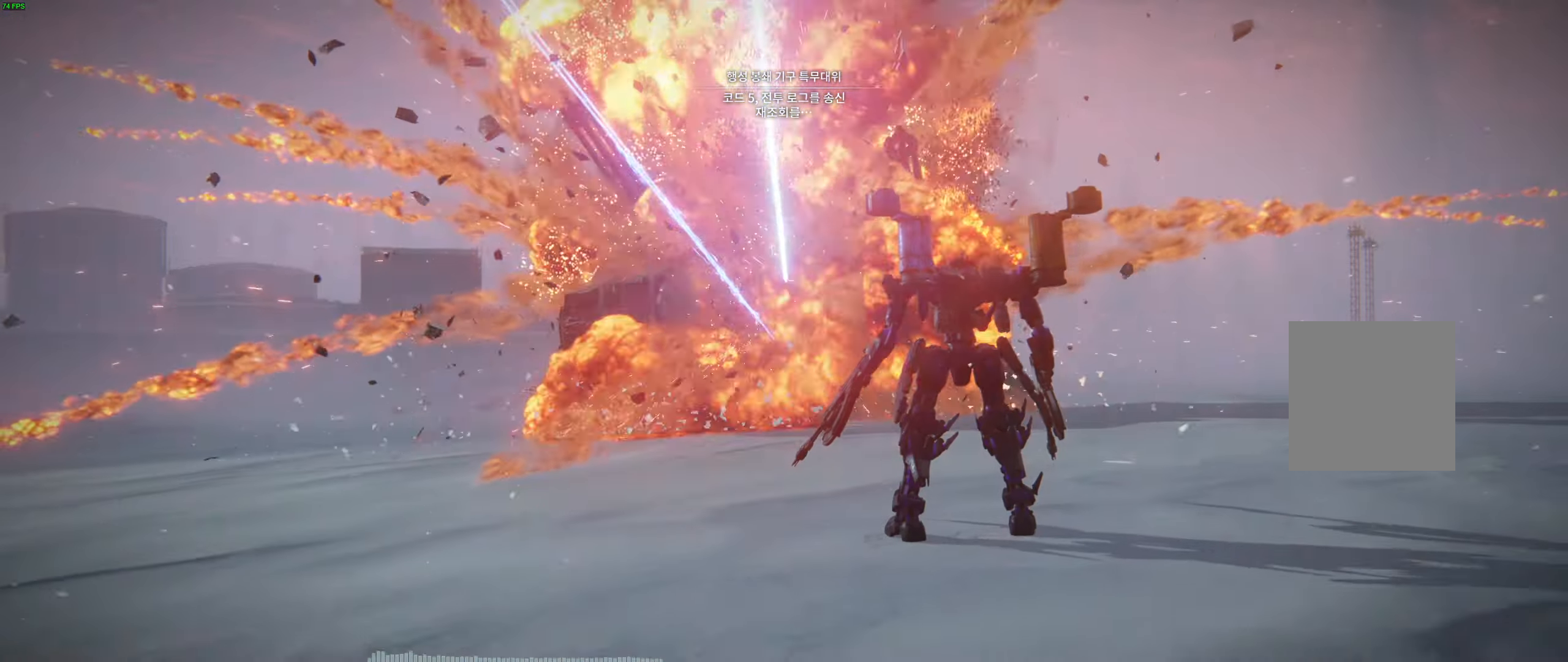
{"buttons": [], "left_stick": "center", "events": []}
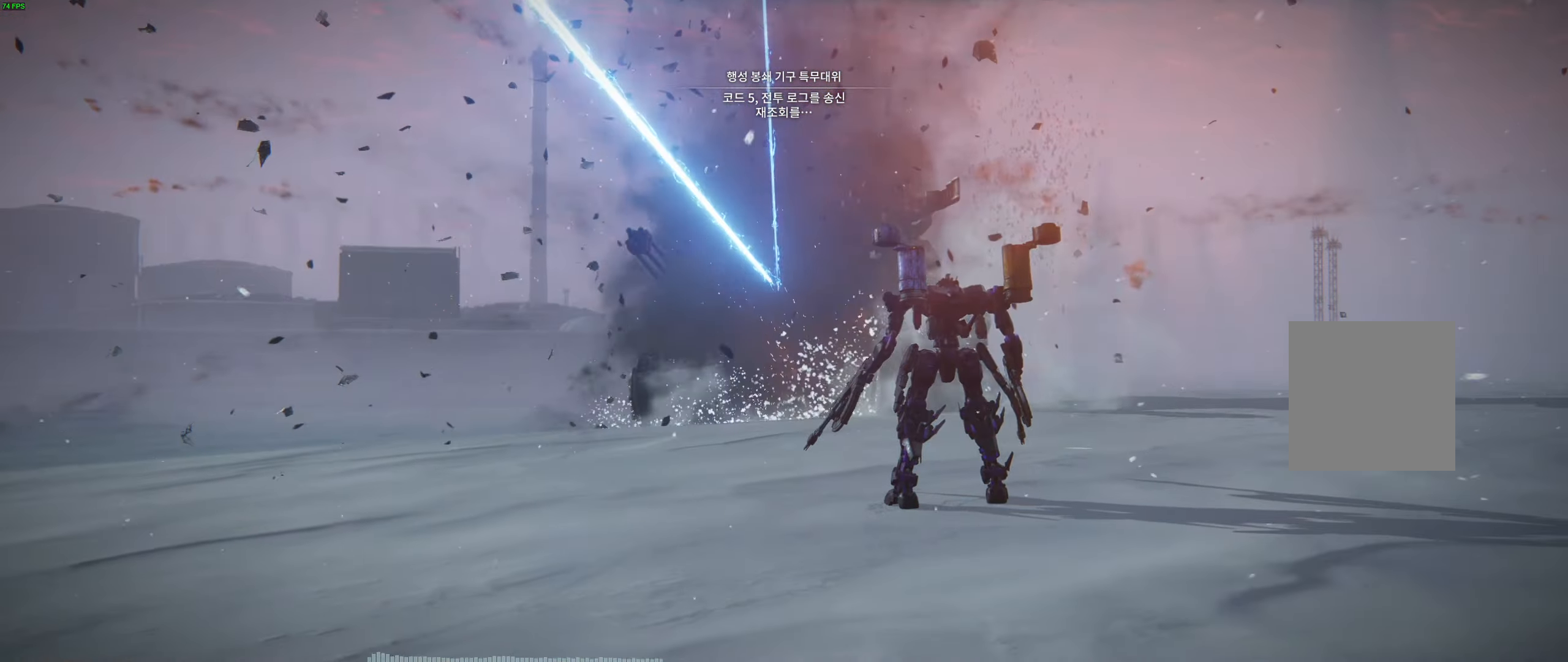
{"buttons": [], "left_stick": "center", "events": []}
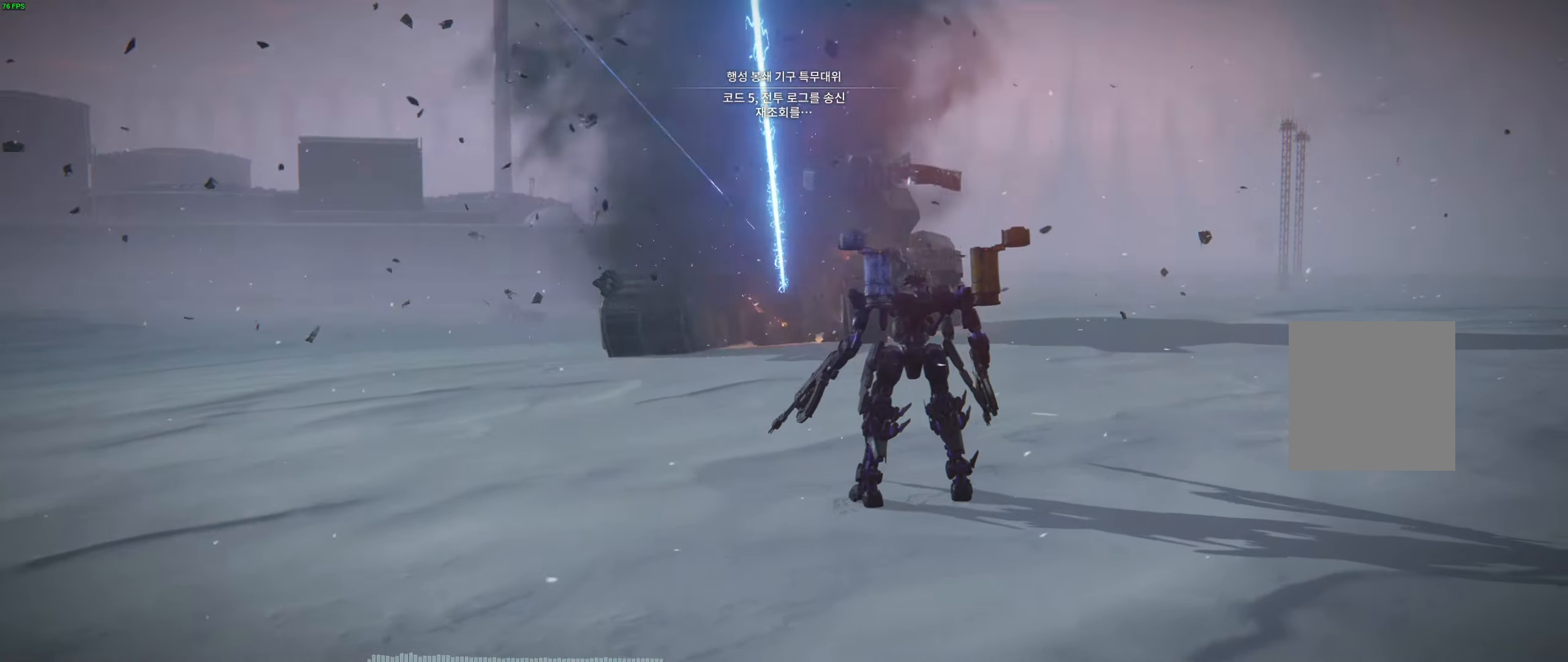
{"buttons": [], "left_stick": "center", "events": []}
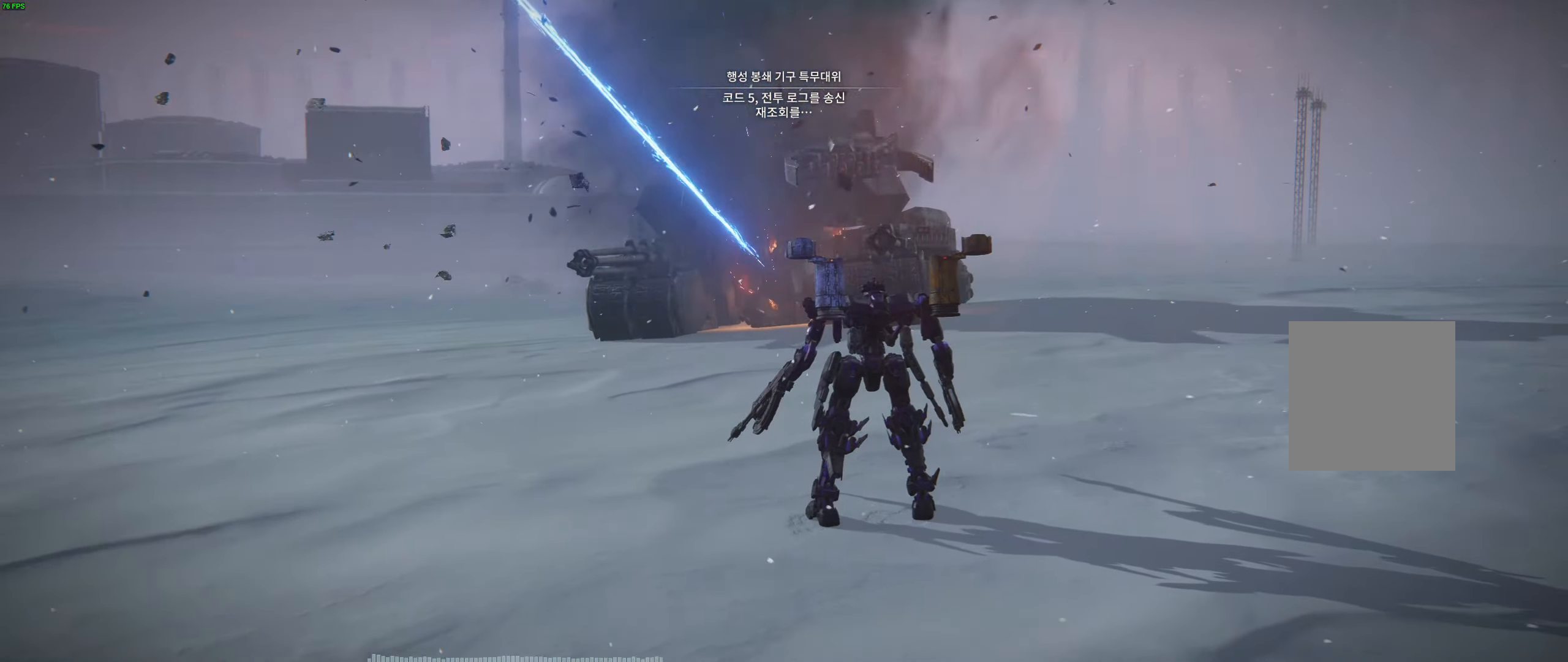
{"buttons": [], "left_stick": "center", "events": []}
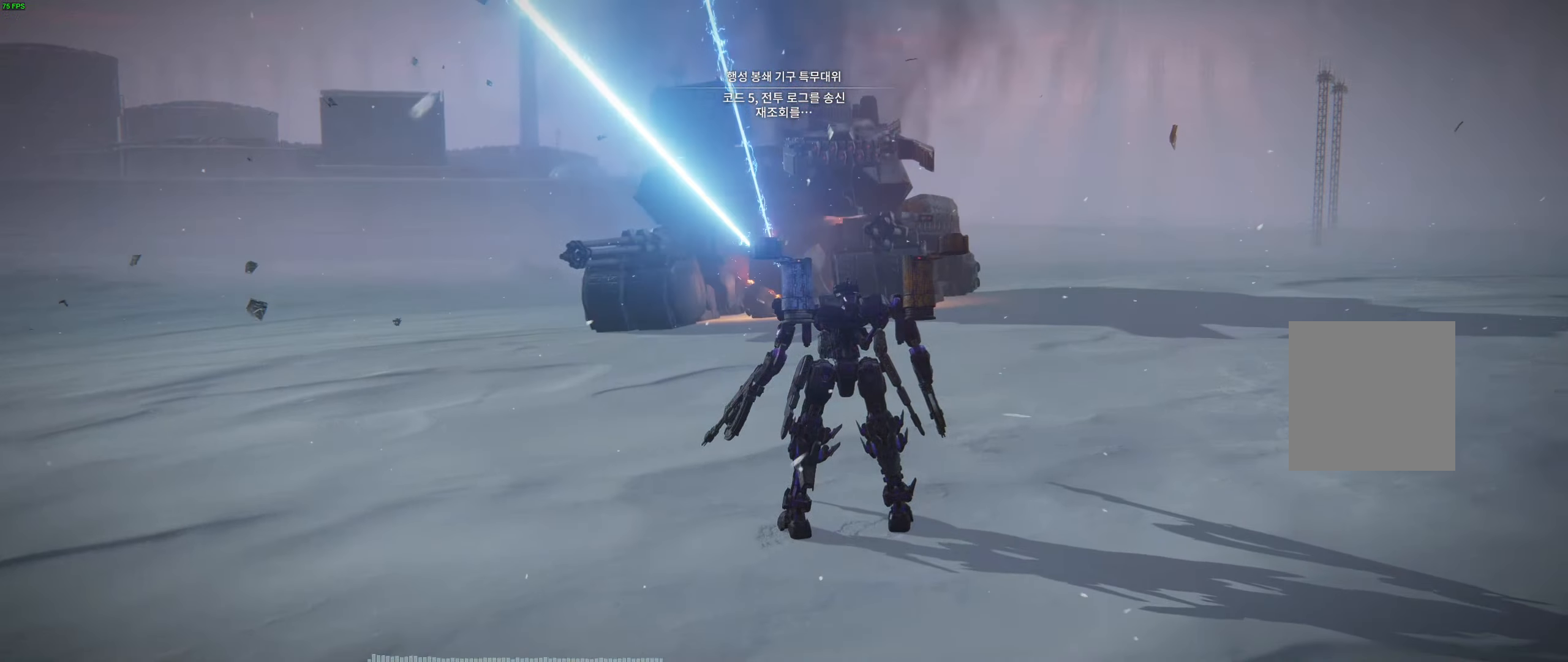
{"buttons": [], "left_stick": "center", "events": []}
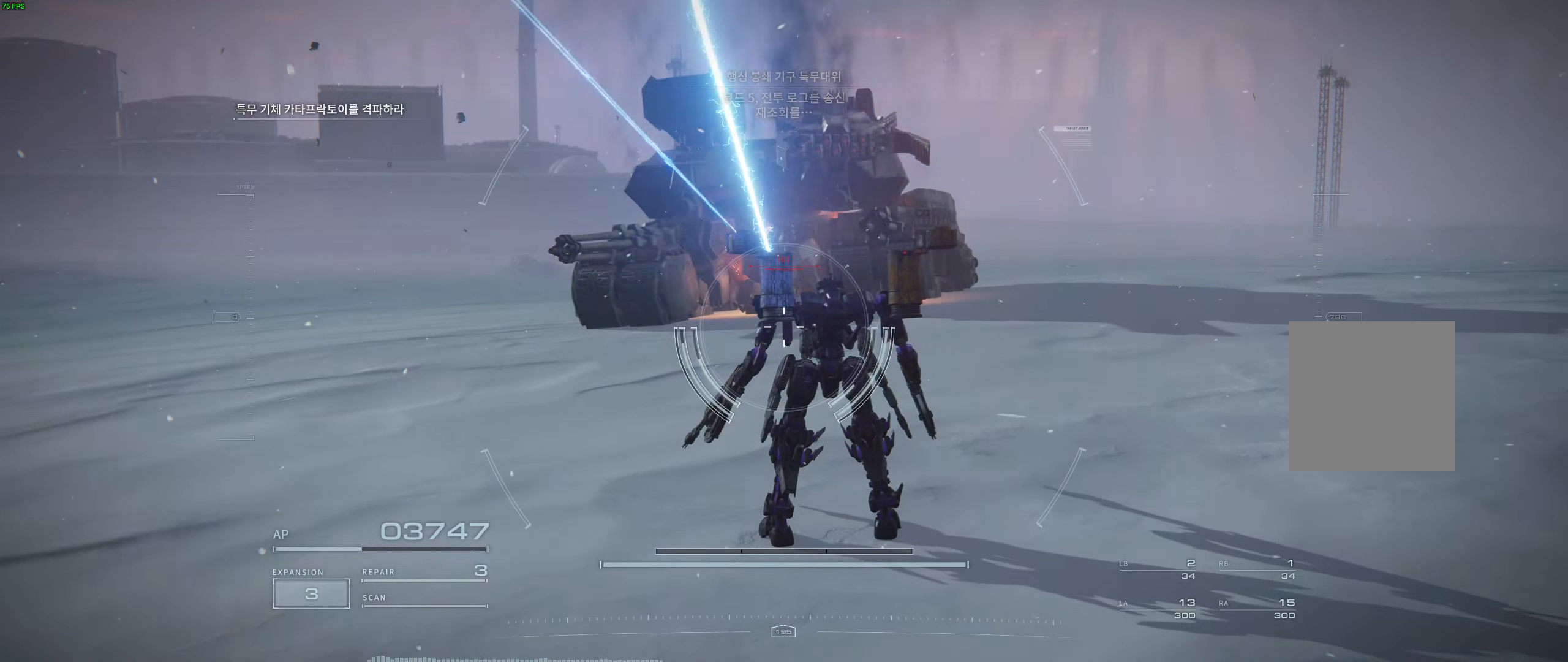
{"buttons": [], "left_stick": "center", "events": []}
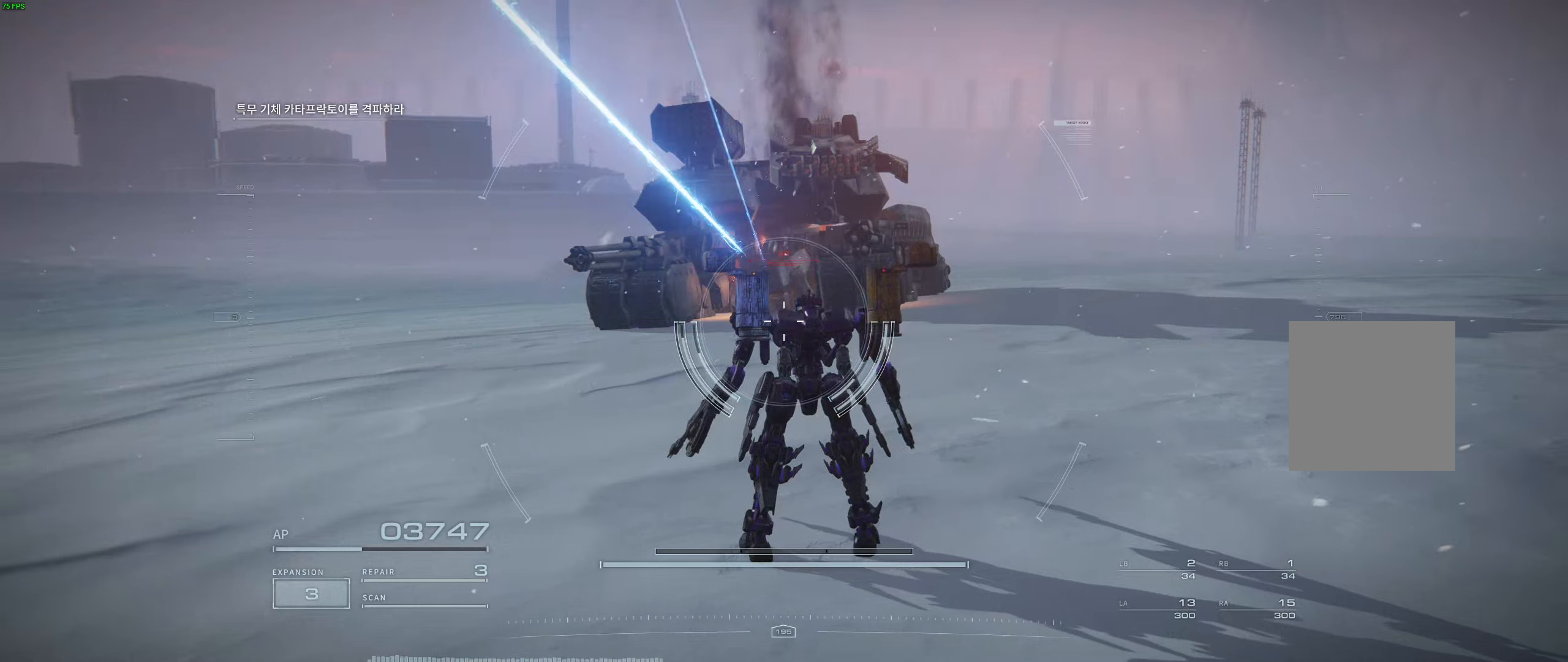
{"buttons": ["Y"], "left_stick": "center", "events": [[334, "Y", "down"]]}
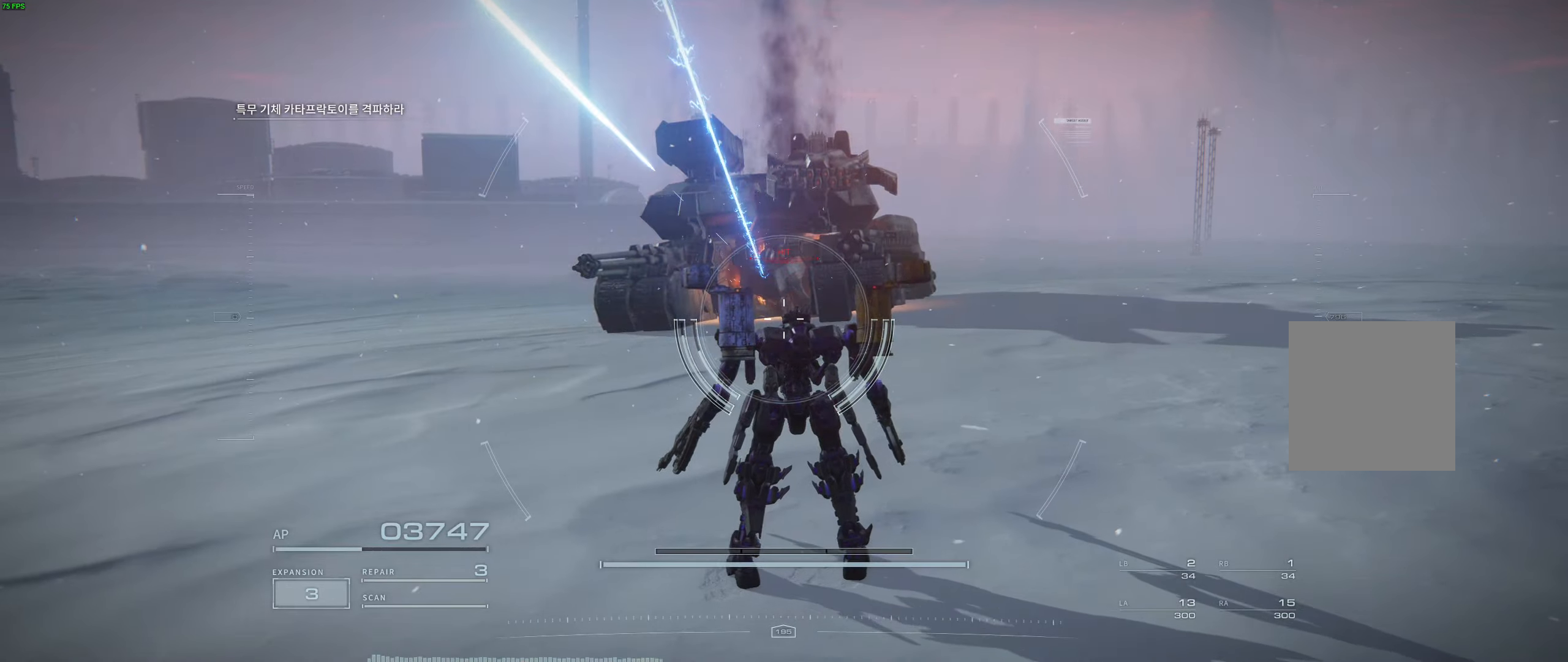
{"buttons": ["Y"], "left_stick": "center", "events": []}
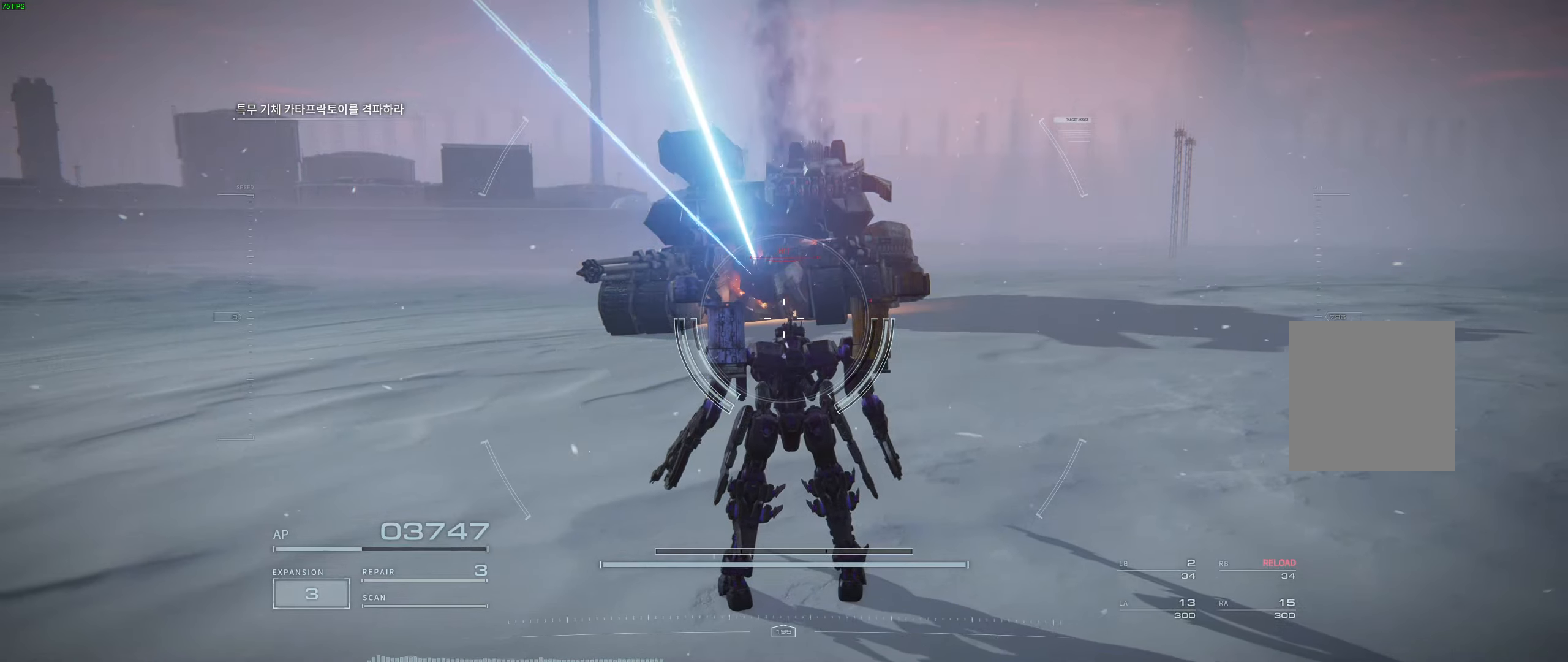
{"buttons": ["Y"], "left_stick": "center", "events": []}
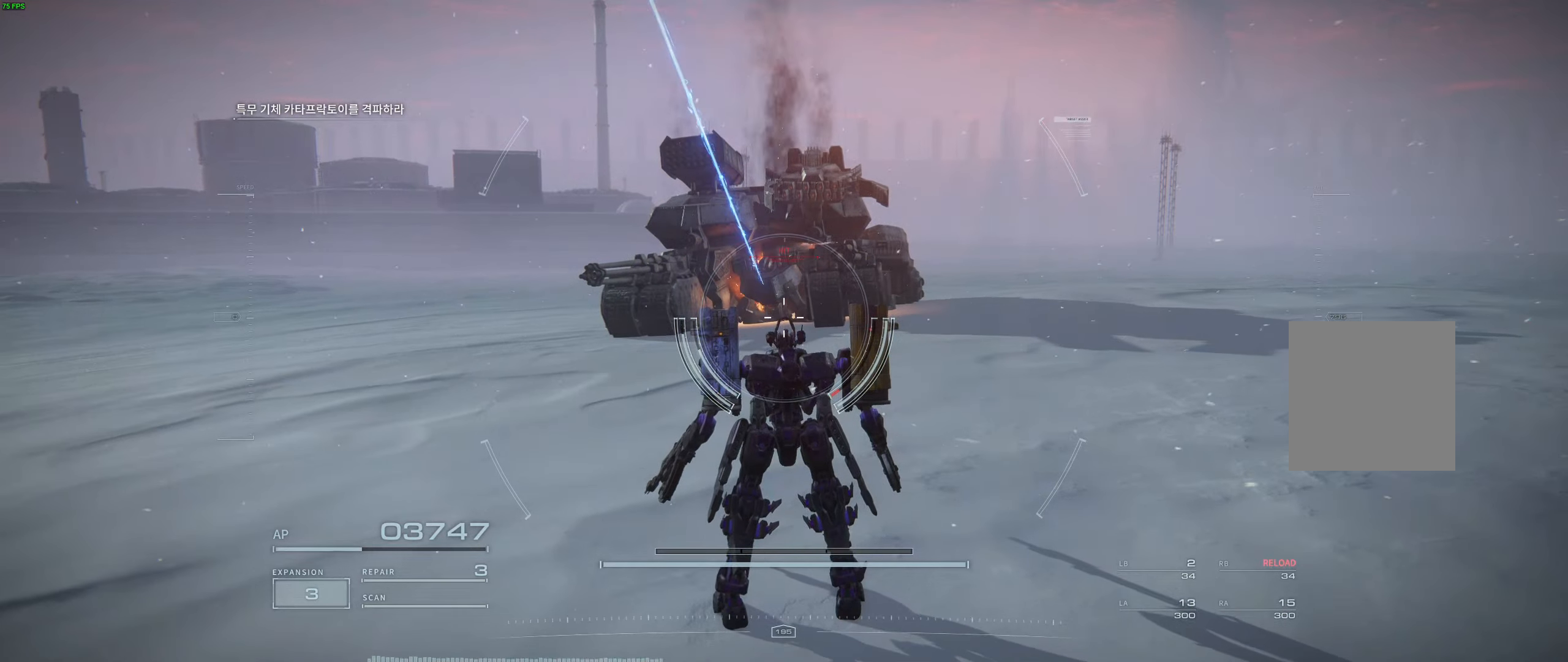
{"buttons": [], "left_stick": "center", "events": [[350, "Y", "up"]]}
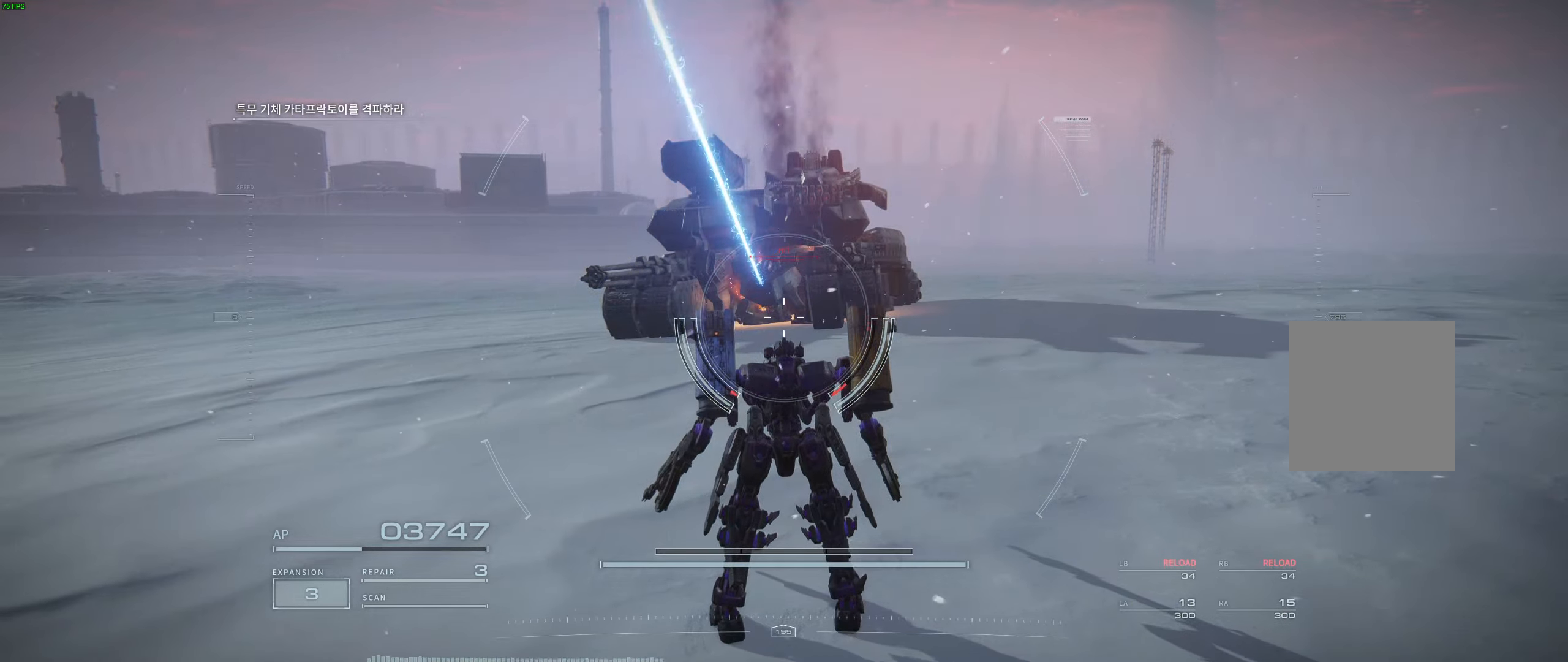
{"buttons": ["Y", "L2"], "left_stick": "center", "events": [[167, "Y", "down"], [484, "L2", "down"]]}
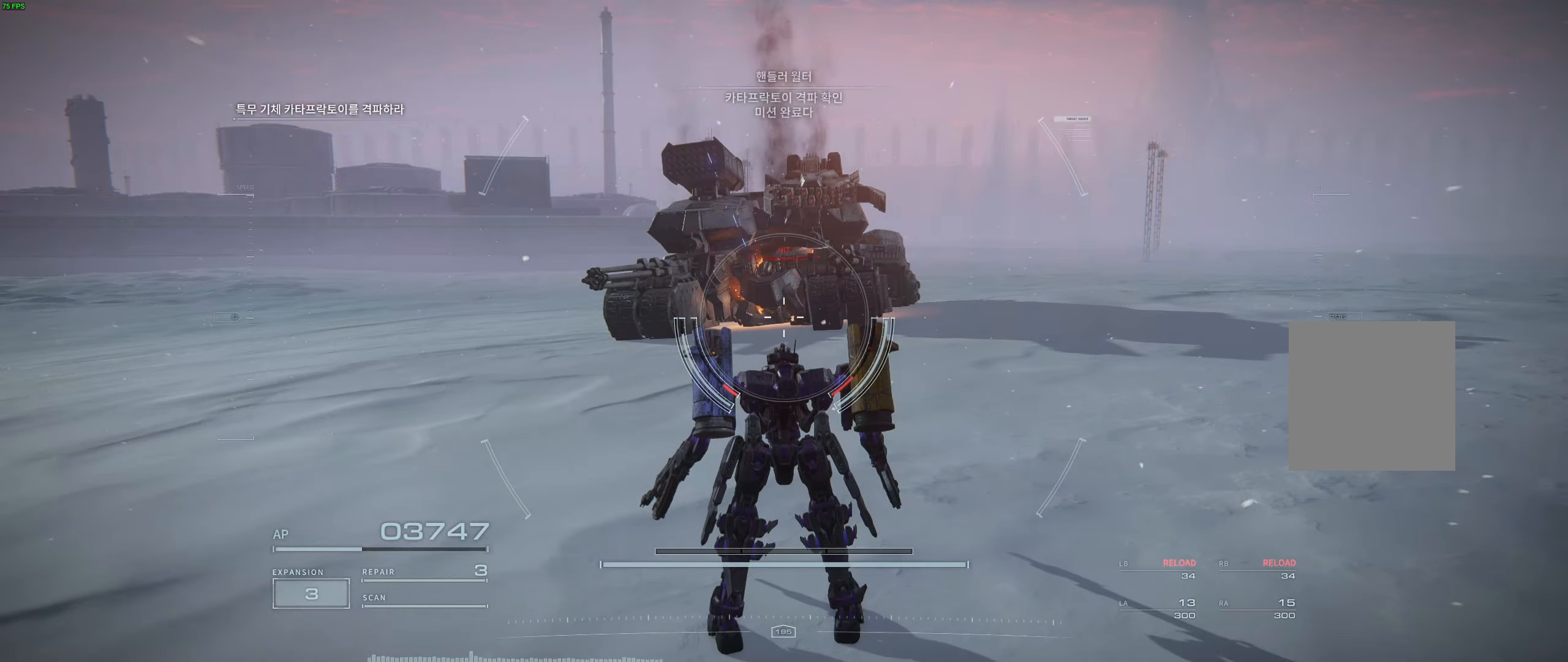
{"buttons": ["Y"], "left_stick": "center", "events": [[167, "L2", "up"]]}
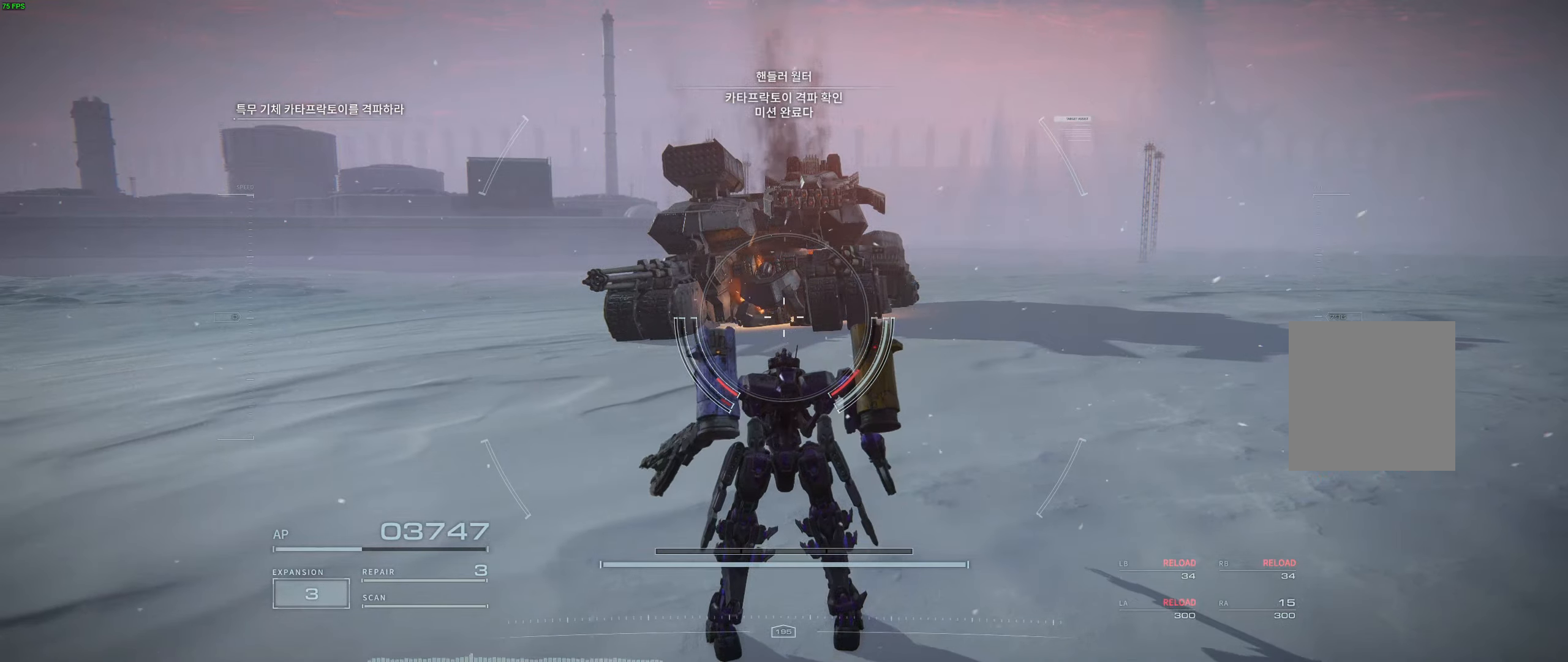
{"buttons": [], "left_stick": "center", "events": [[34, "Y", "up"]]}
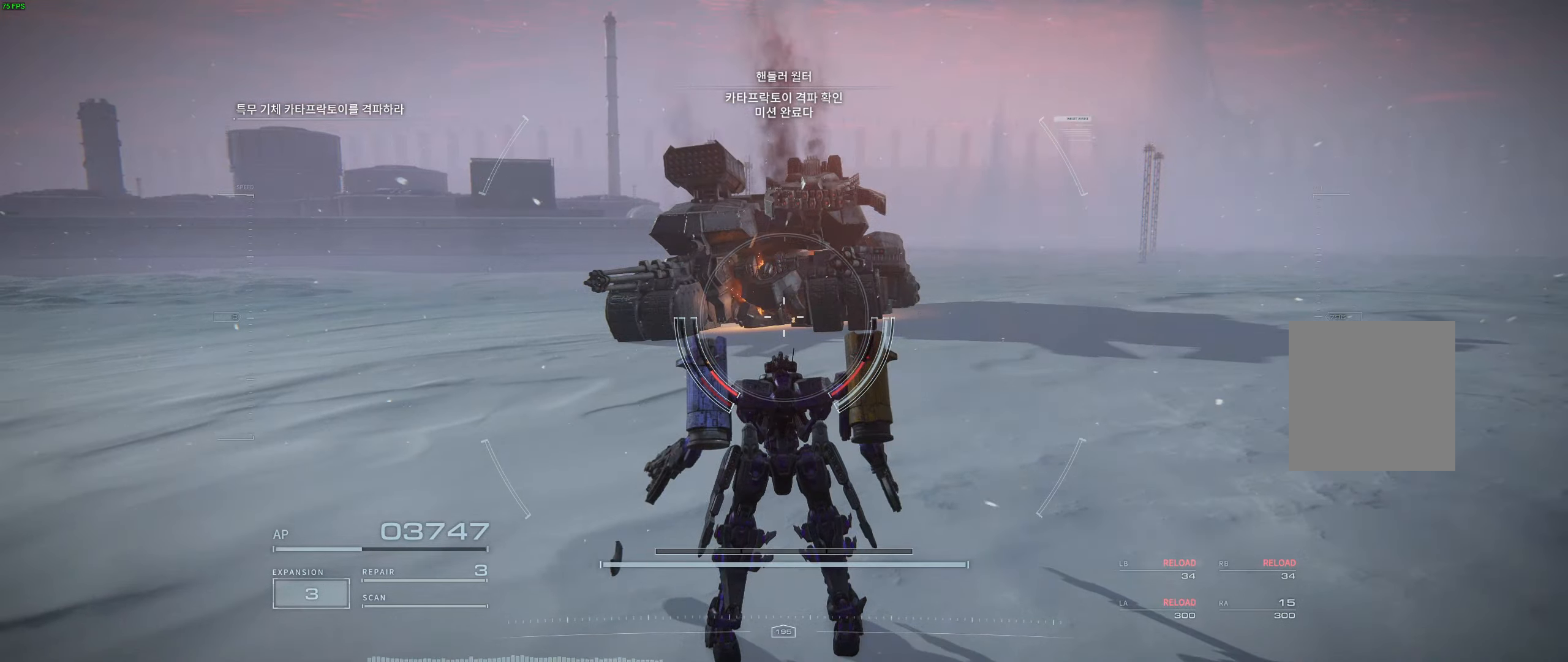
{"buttons": [], "left_stick": "up-right", "events": [[400, "left_stick", "up-right"]]}
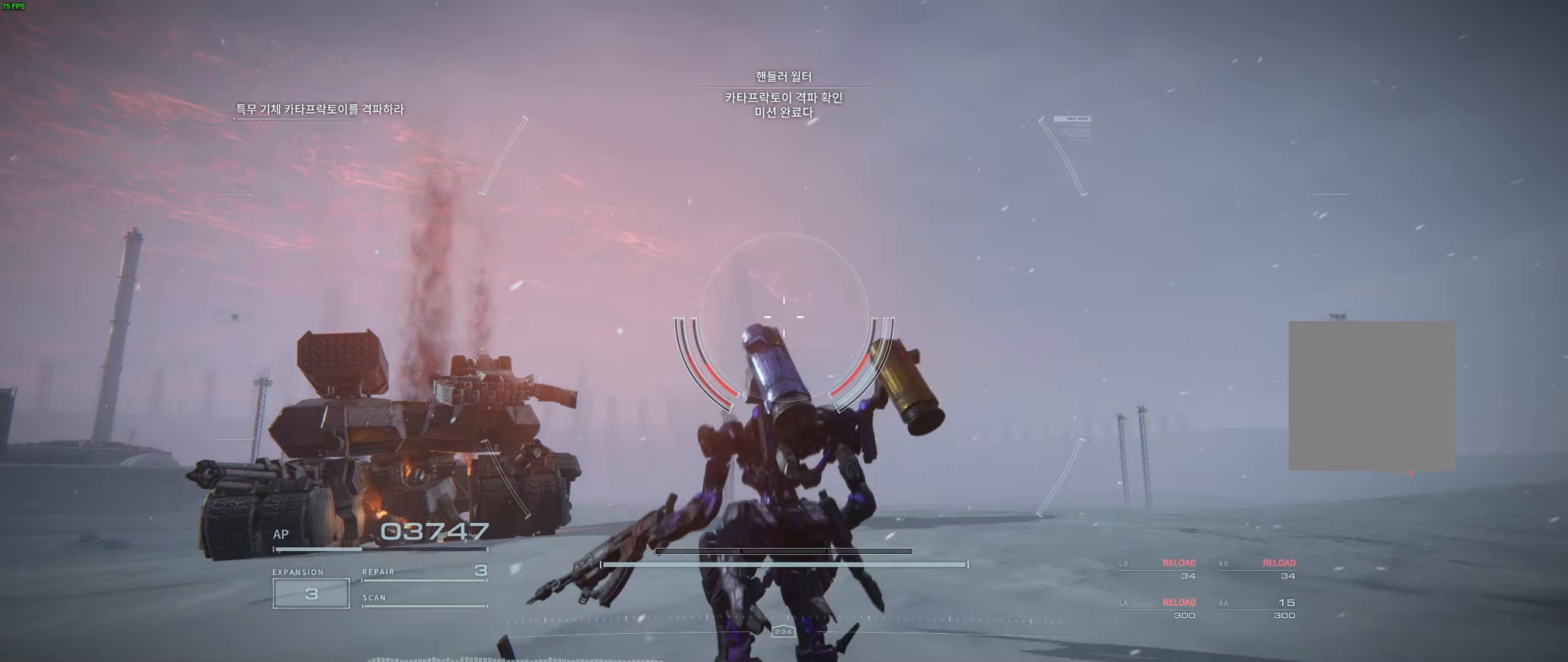
{"buttons": [], "left_stick": "center", "events": [[500, "left_stick", "center"]]}
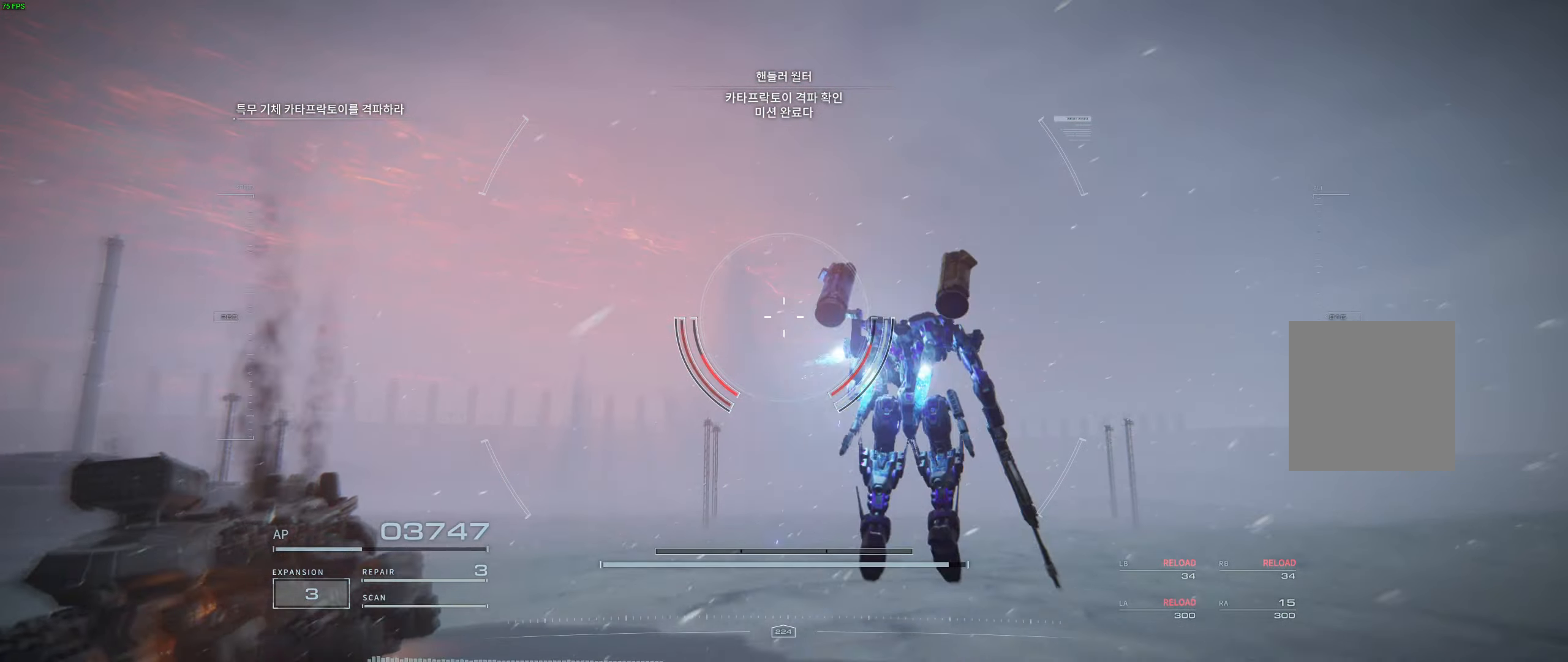
{"buttons": [], "left_stick": "left", "events": [[117, "left_stick", "left"]]}
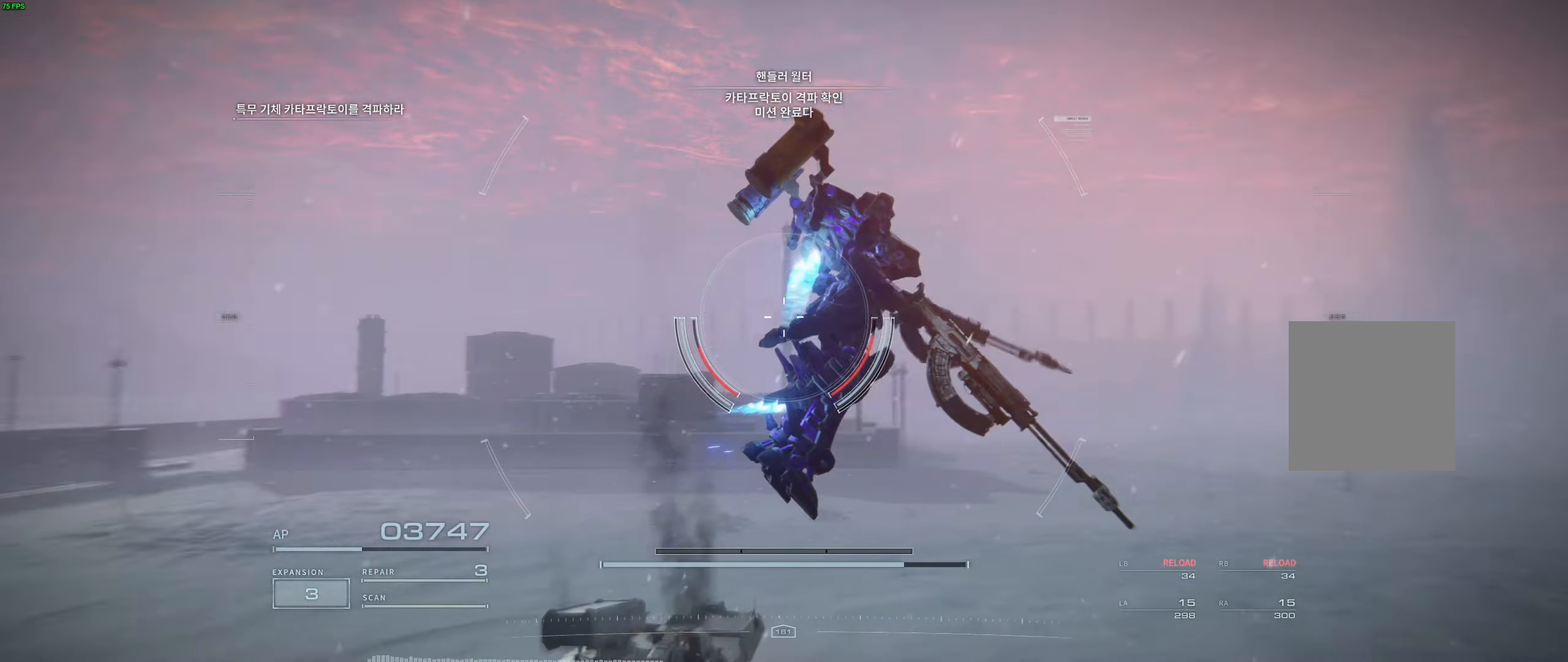
{"buttons": [], "left_stick": "center", "events": [[366, "left_stick", "center"]]}